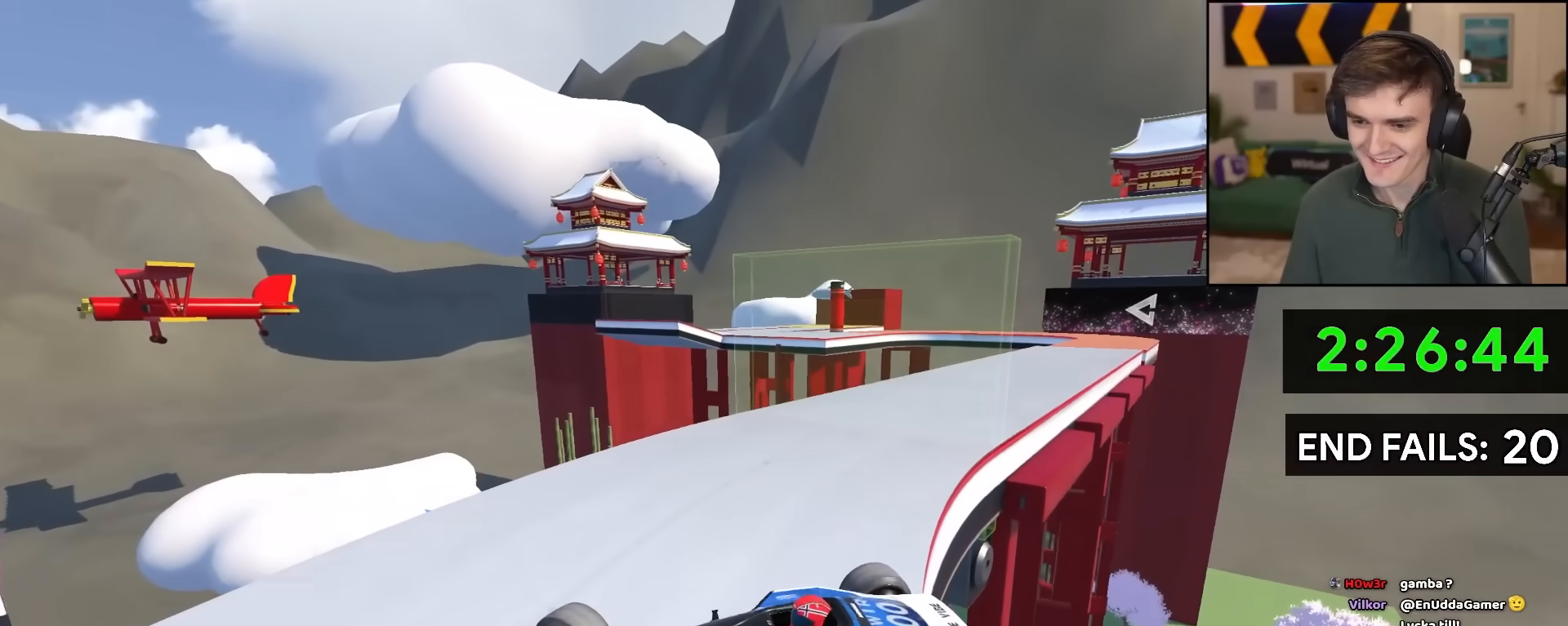
Gameplay with keyboard; each line is a JSON object with the keys held at the frame after it. "events" lists presses ("down") and releases ("up") of "brake", "down", "left", "right" and "up" between this image and that frame as [ms after this image, input, new state], when the widget could be followed in between. No other keys are recorded. Mouse input is not recorded. Key names are as the overlay labels them; some are game actions (e.g. jump) rather than physical keys.
{"keys": ["right", "up"], "events": [[17, "brake", "up"], [117, "right", "up"], [300, "right", "down"]]}
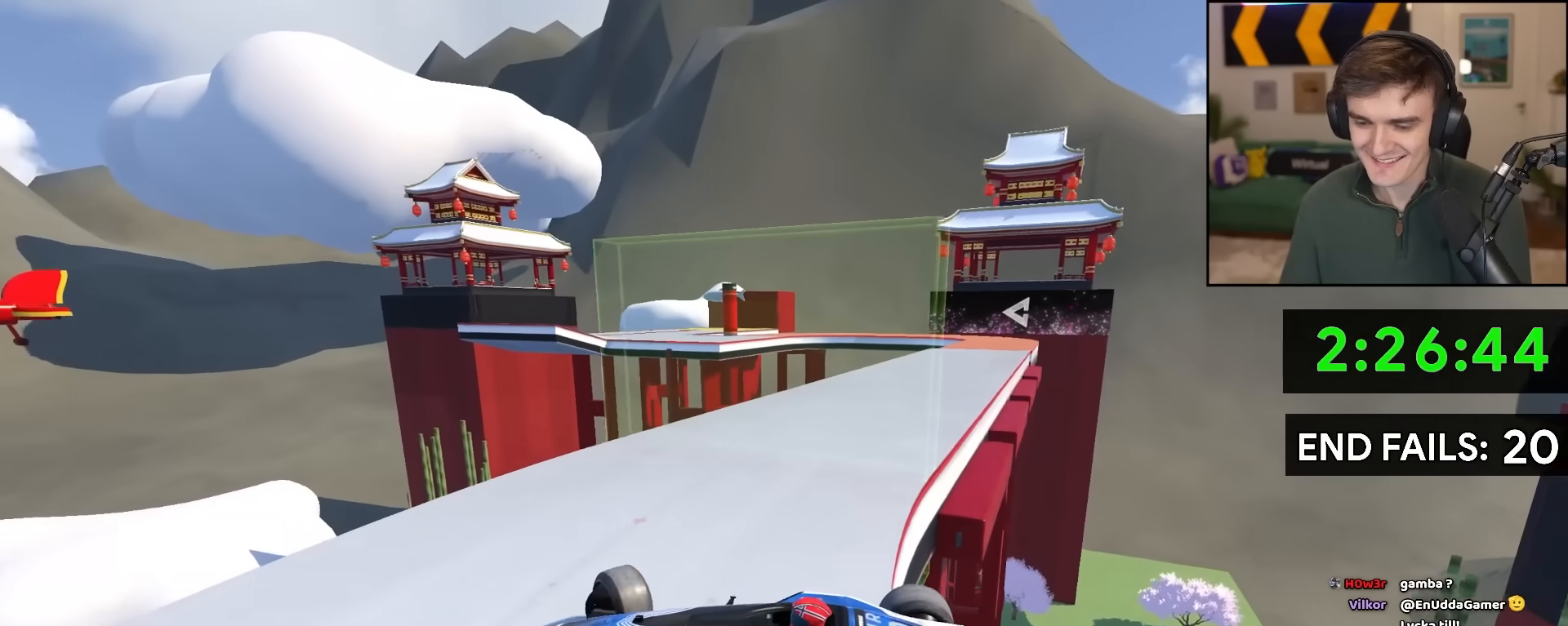
{"keys": ["right"], "events": [[450, "up", "up"]]}
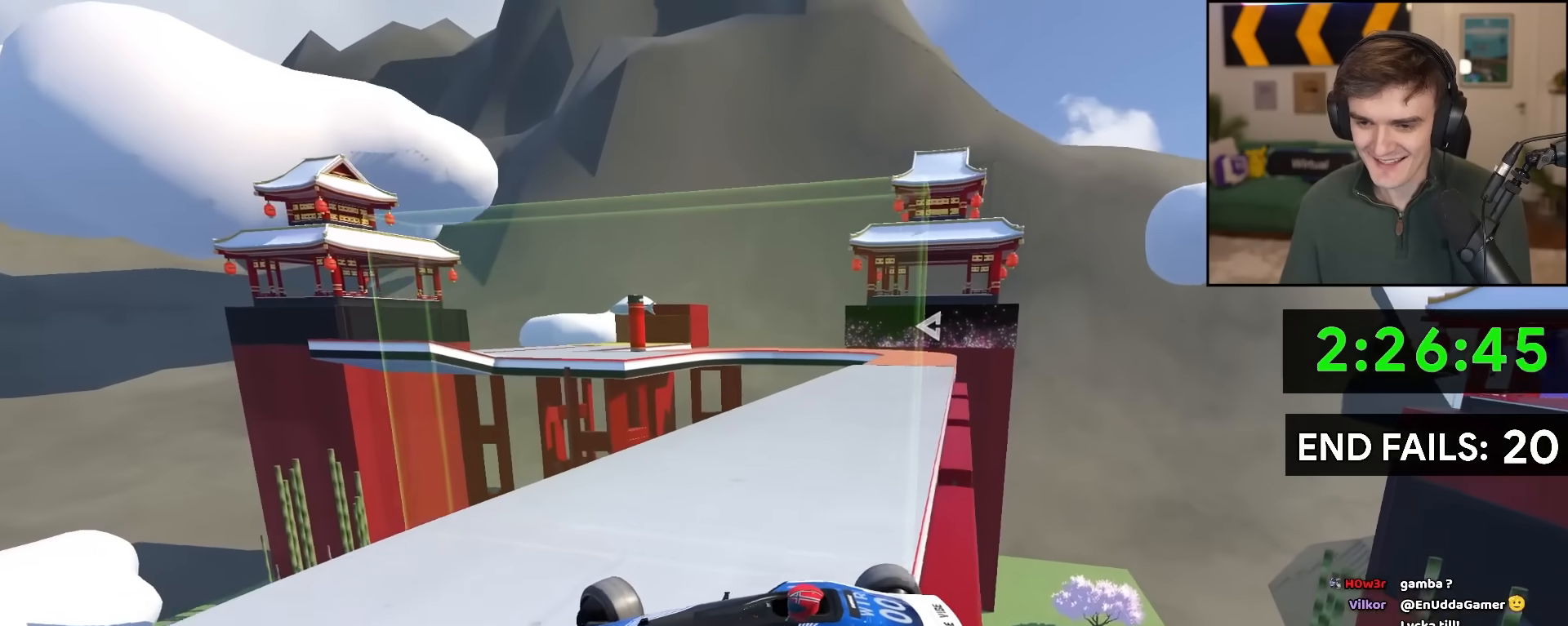
{"keys": ["brake", "right", "up"], "events": [[50, "right", "up"], [50, "up", "down"], [283, "right", "down"], [333, "brake", "down"]]}
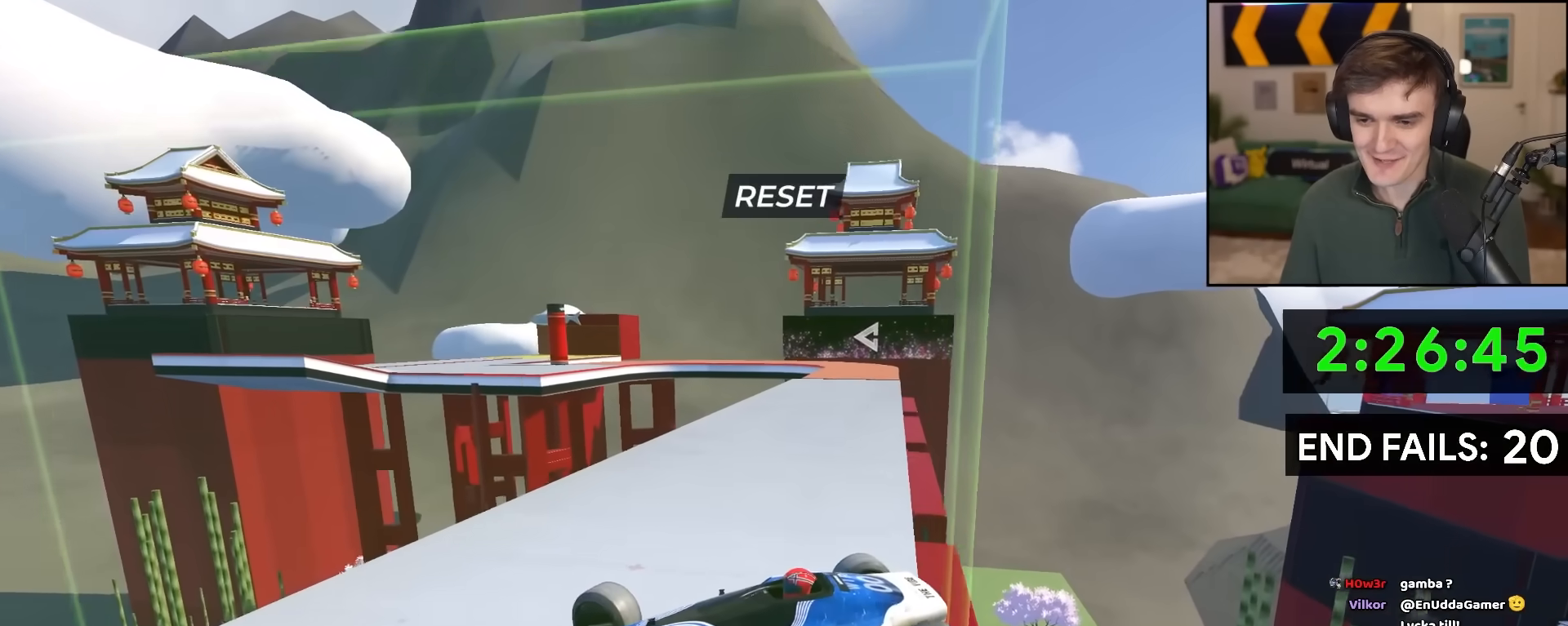
{"keys": ["brake", "left", "up"], "events": [[17, "right", "up"], [33, "brake", "up"], [117, "left", "down"], [150, "brake", "down"], [200, "up", "up"], [383, "up", "down"]]}
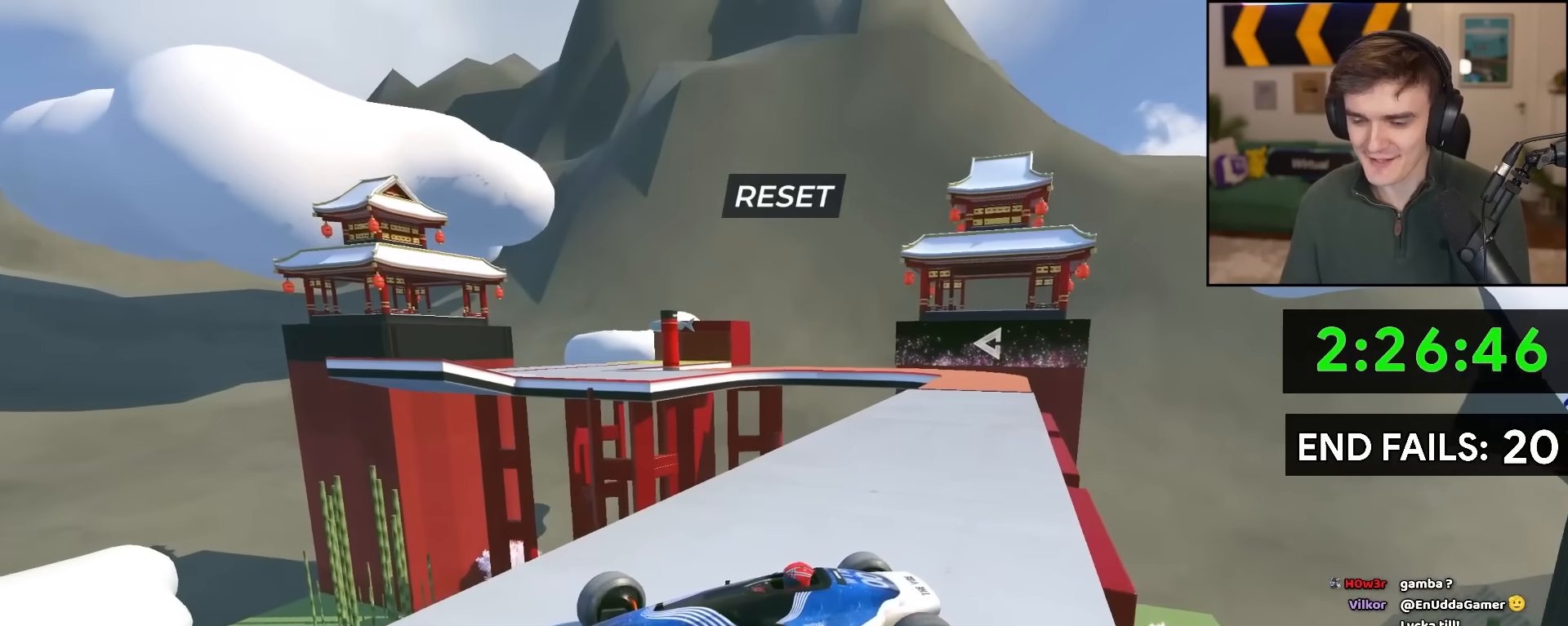
{"keys": ["brake", "left"], "events": [[83, "up", "up"]]}
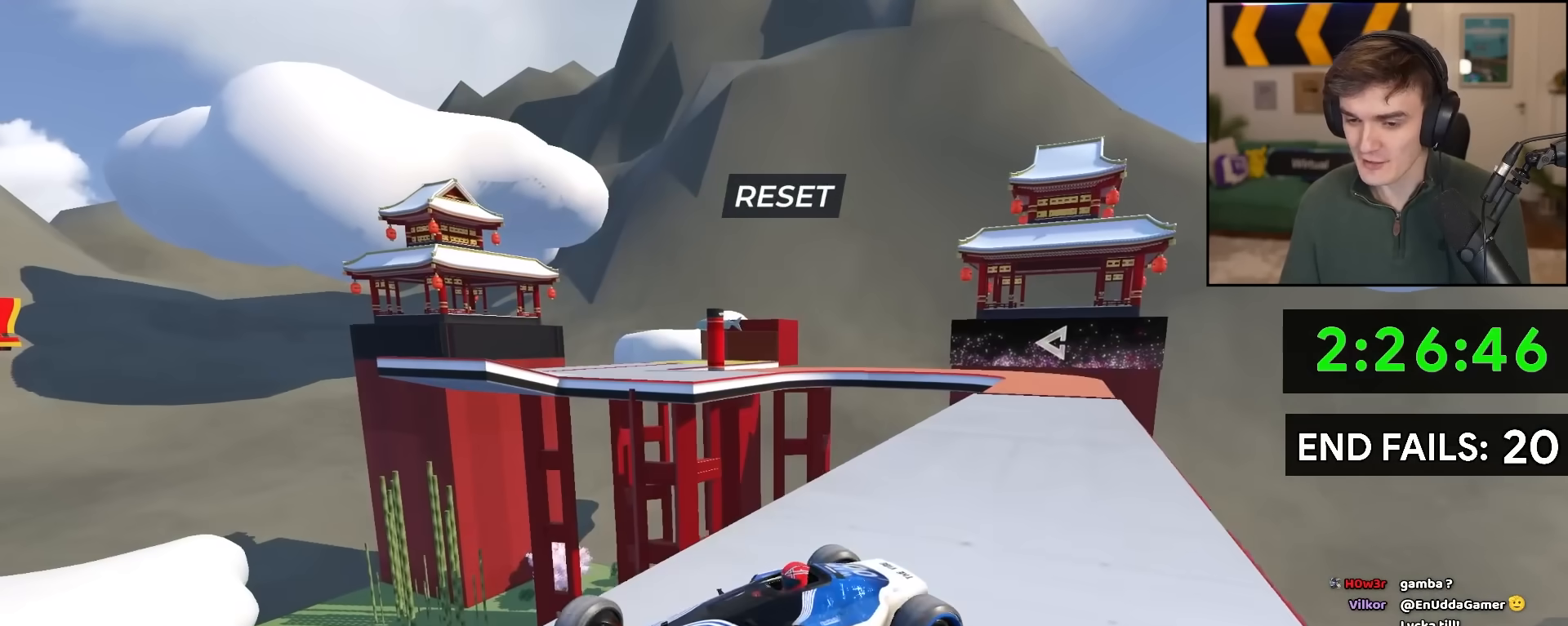
{"keys": ["brake", "left", "up"], "events": [[50, "up", "down"]]}
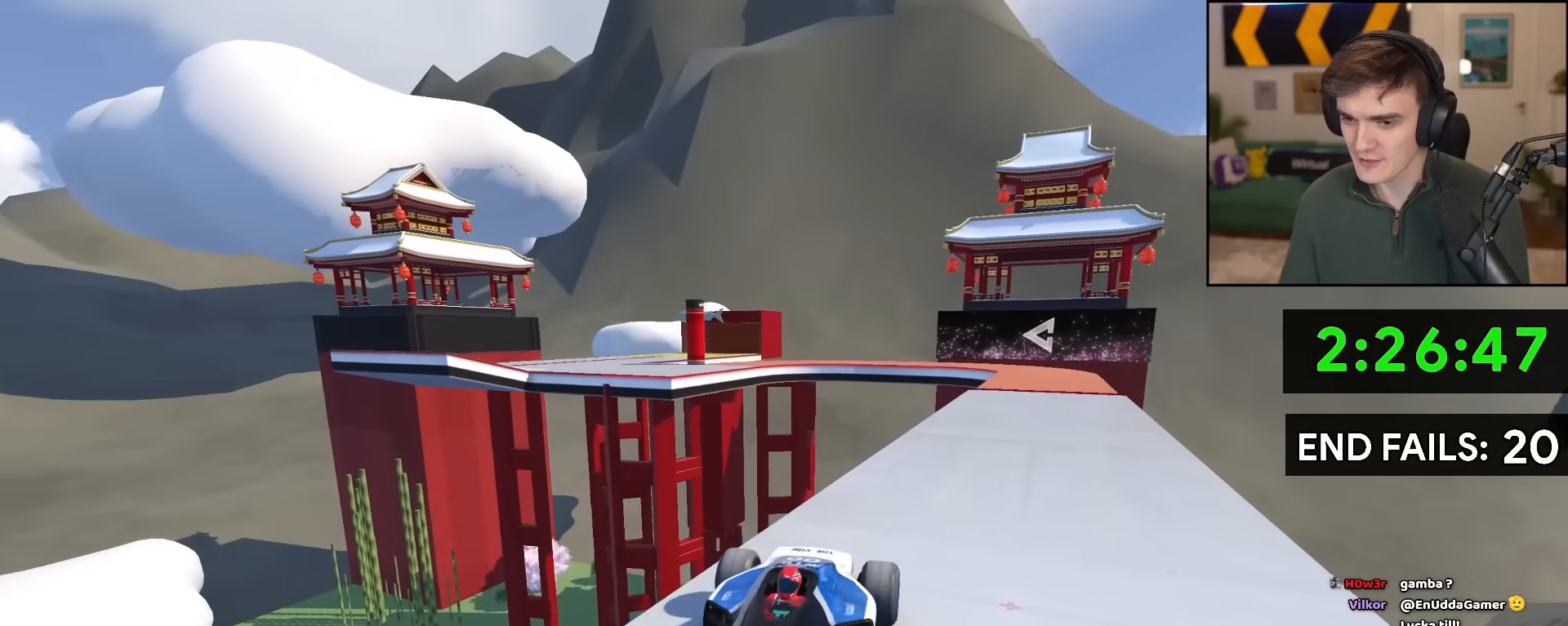
{"keys": ["up"], "events": [[17, "brake", "up"], [17, "left", "up"], [117, "right", "down"], [117, "up", "up"], [383, "up", "down"], [433, "right", "up"]]}
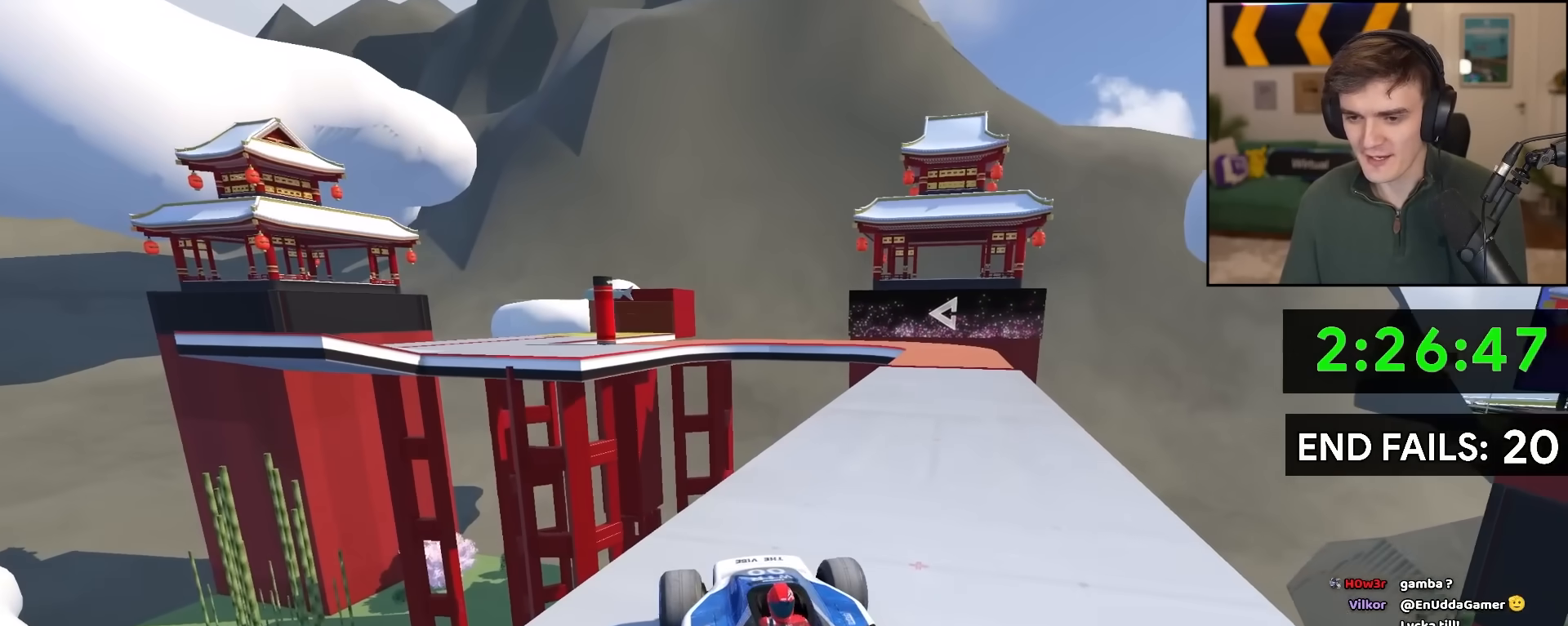
{"keys": ["right", "up"], "events": [[217, "up", "up"], [367, "right", "down"], [367, "up", "down"]]}
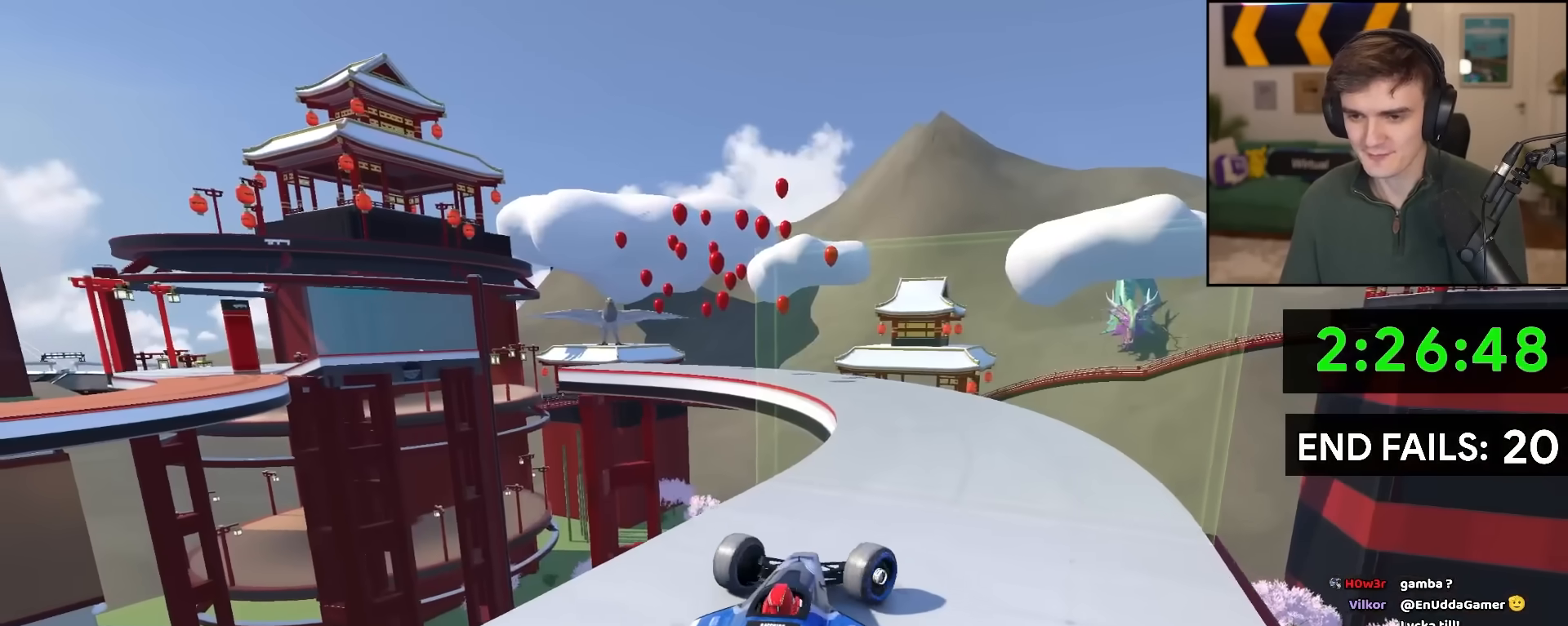
{"keys": ["left"], "events": [[133, "right", "up"], [233, "left", "down"], [283, "up", "up"]]}
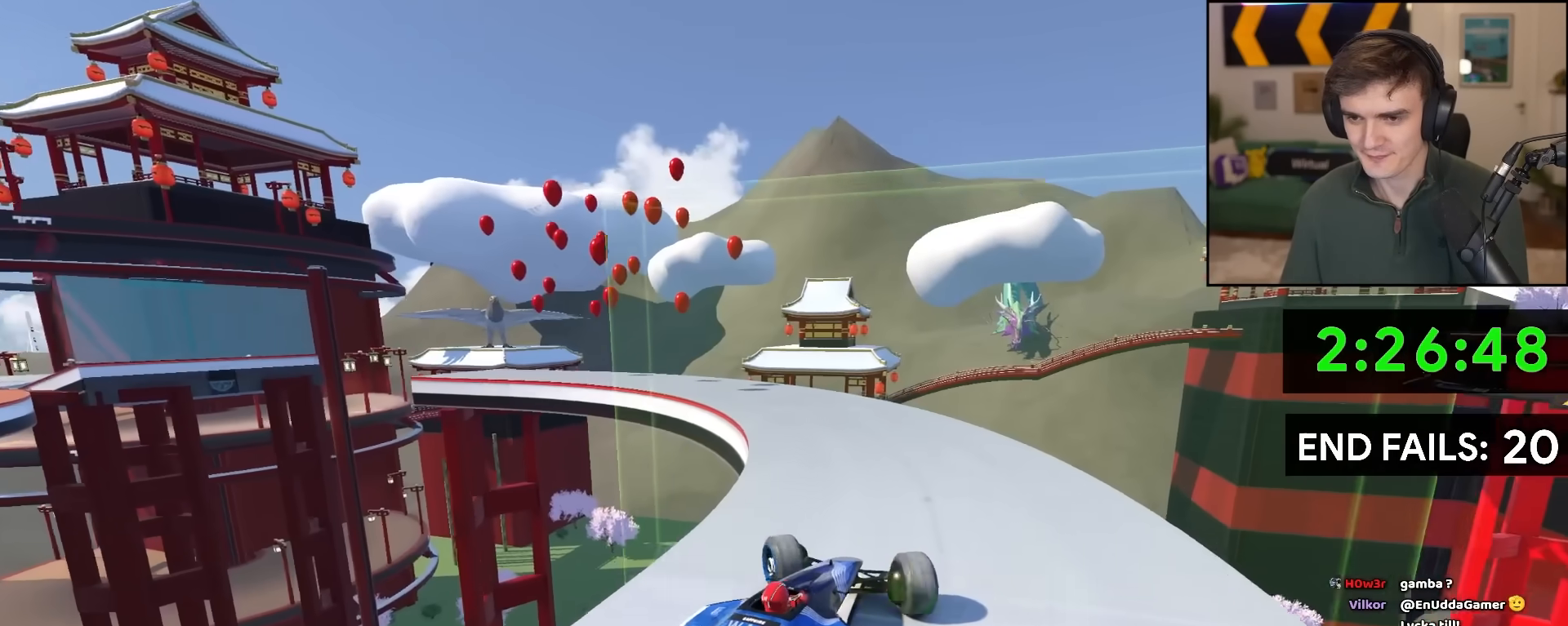
{"keys": ["left"], "events": [[17, "left", "up"], [150, "left", "down"], [300, "left", "up"], [400, "left", "down"]]}
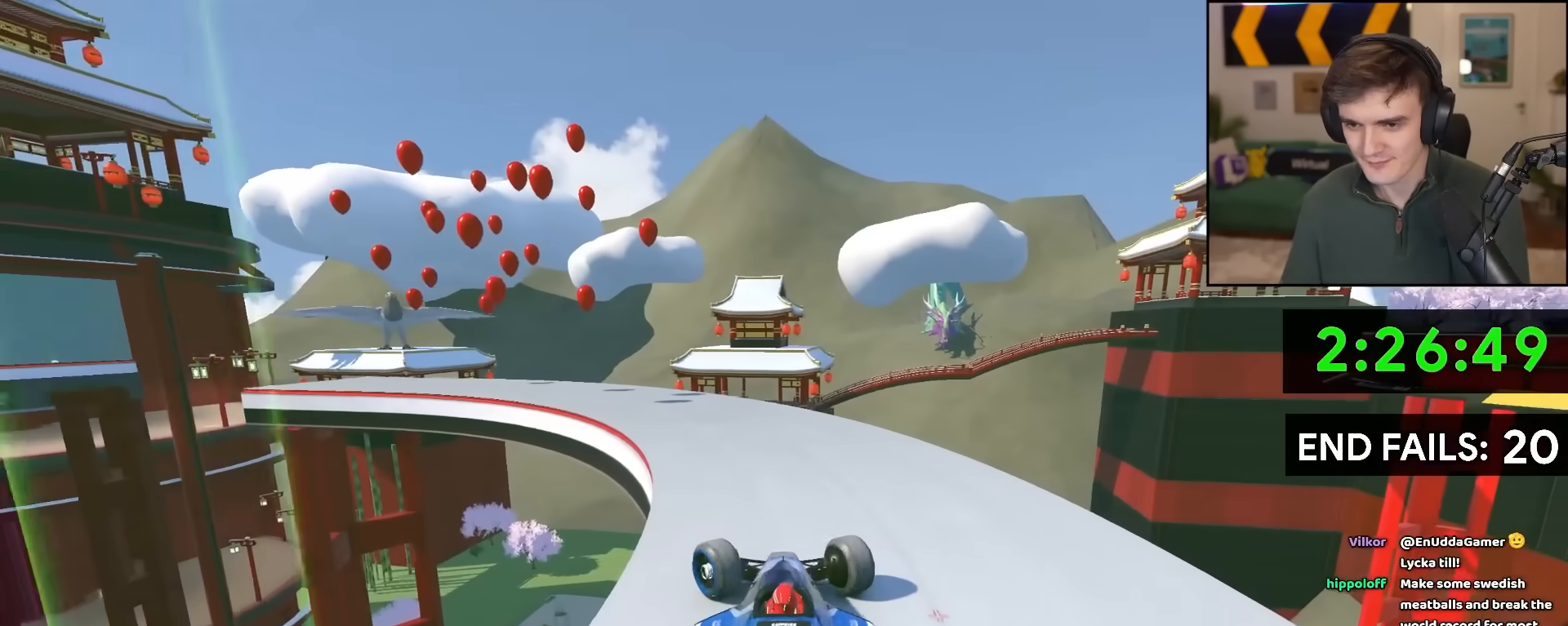
{"keys": [], "events": [[117, "up", "down"], [167, "left", "up"], [367, "up", "up"]]}
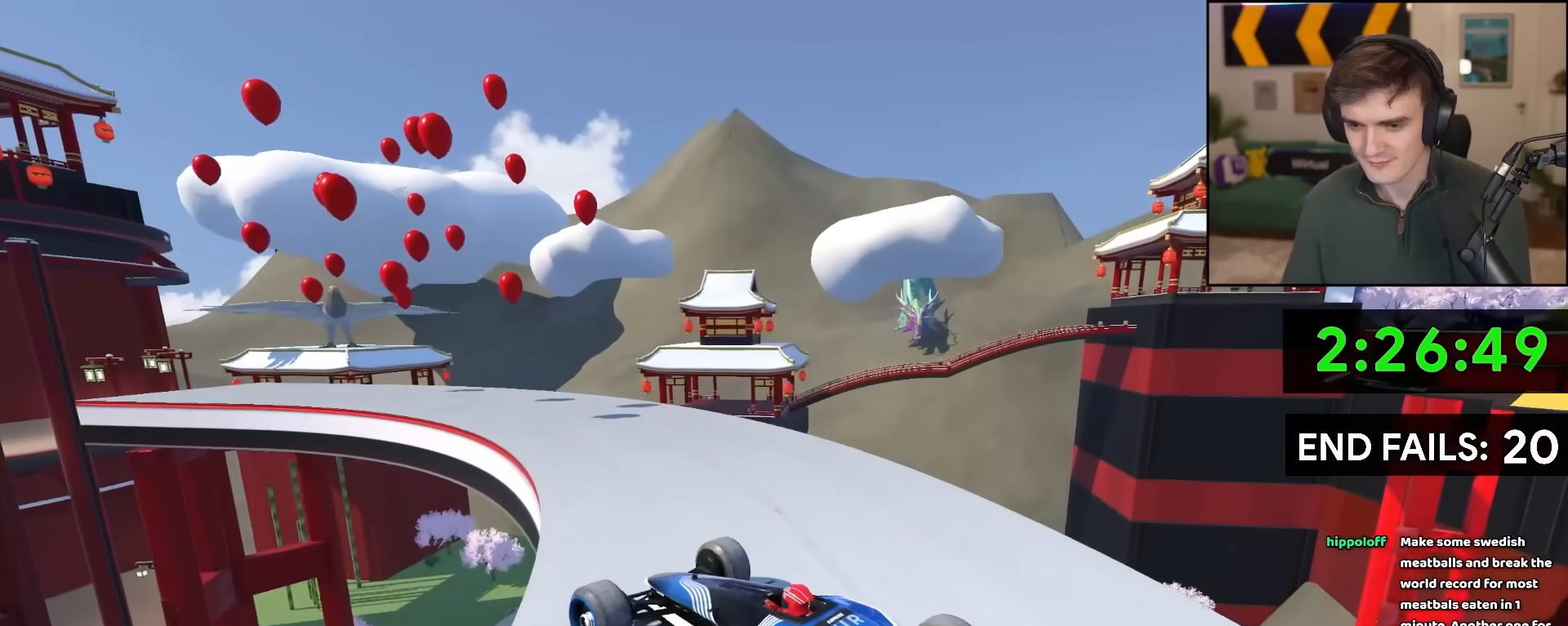
{"keys": [], "events": [[50, "right", "down"], [50, "up", "down"], [183, "right", "up"], [367, "up", "up"]]}
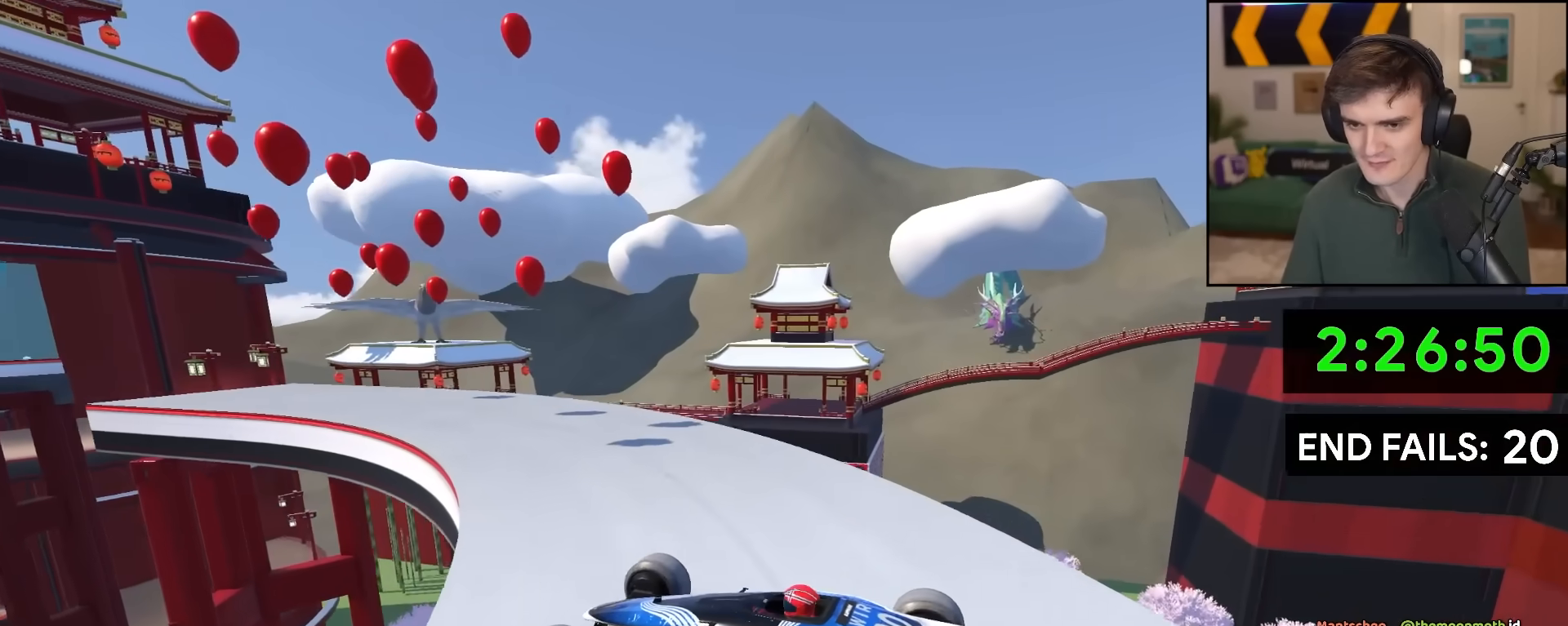
{"keys": [], "events": [[17, "up", "down"], [250, "up", "up"], [300, "up", "down"], [400, "right", "down"], [483, "right", "up"], [483, "up", "up"]]}
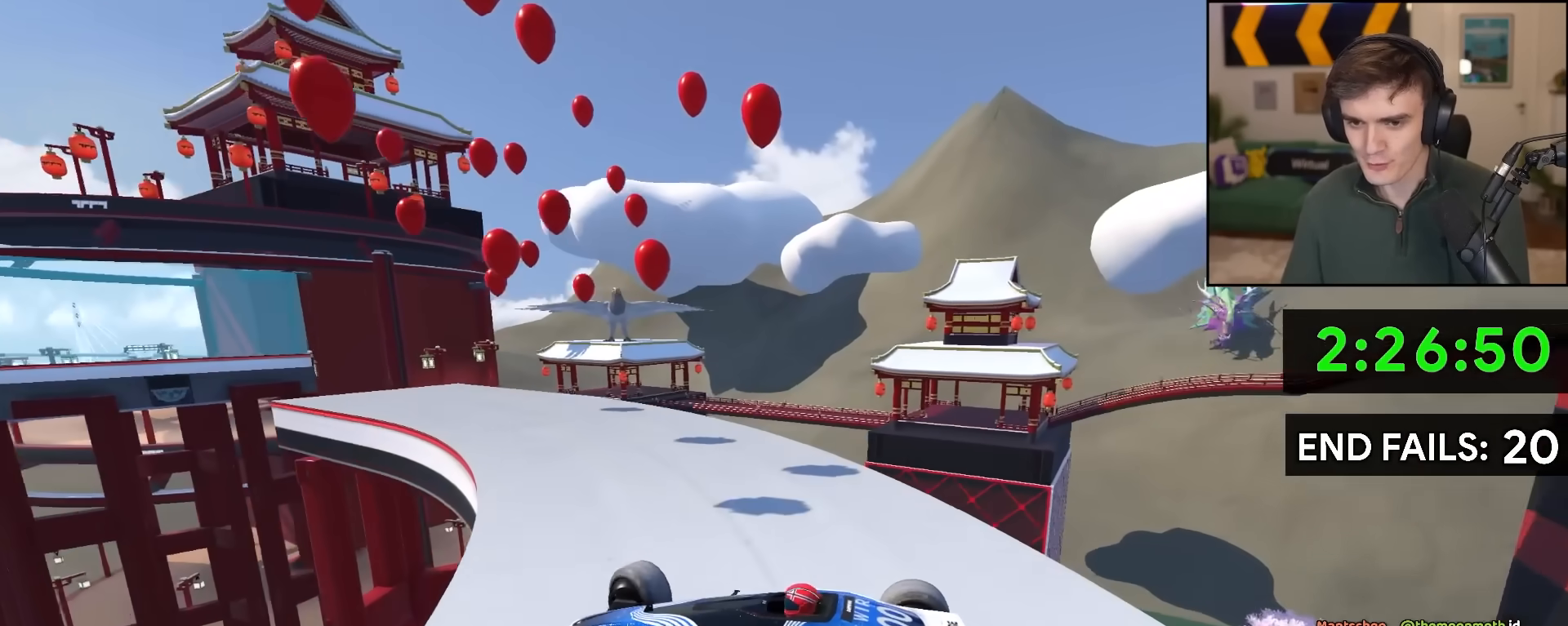
{"keys": ["left"], "events": [[317, "left", "down"], [367, "up", "down"], [450, "up", "up"]]}
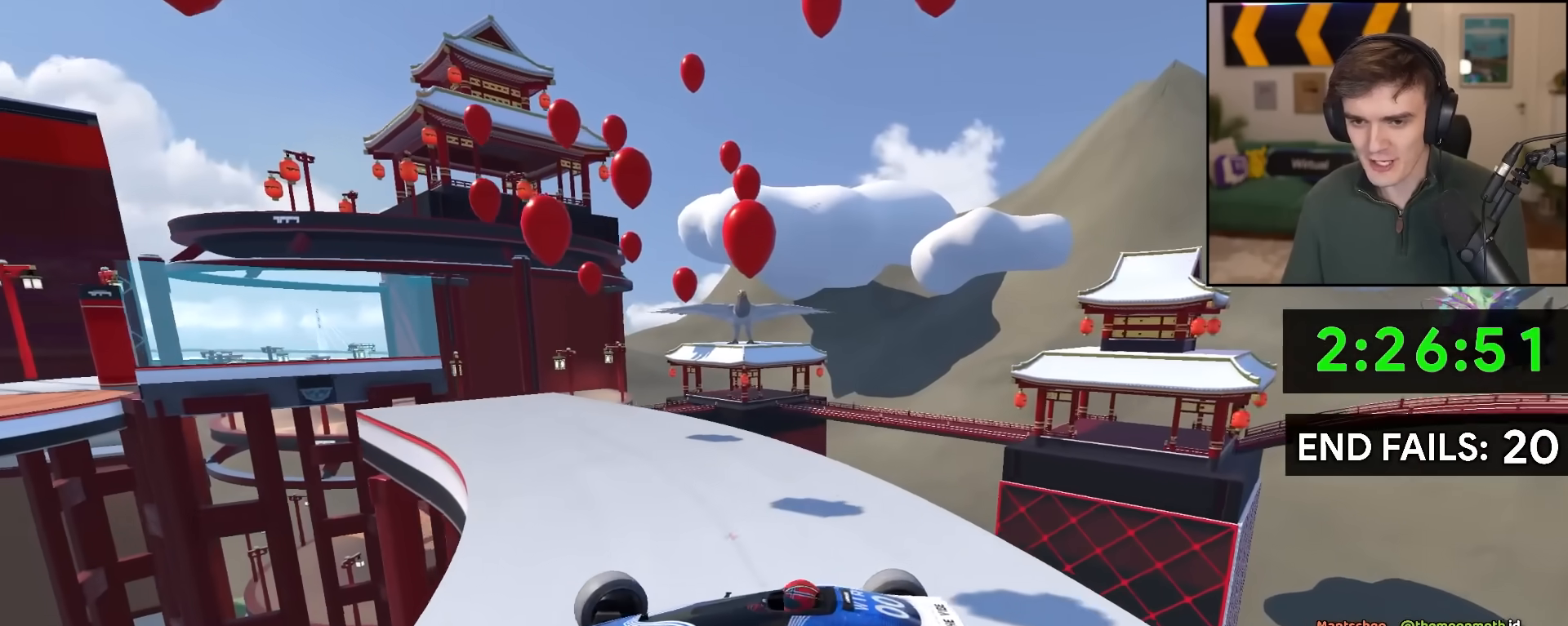
{"keys": [], "events": [[100, "up", "down"], [233, "left", "up"], [233, "up", "up"], [333, "up", "down"], [417, "up", "up"]]}
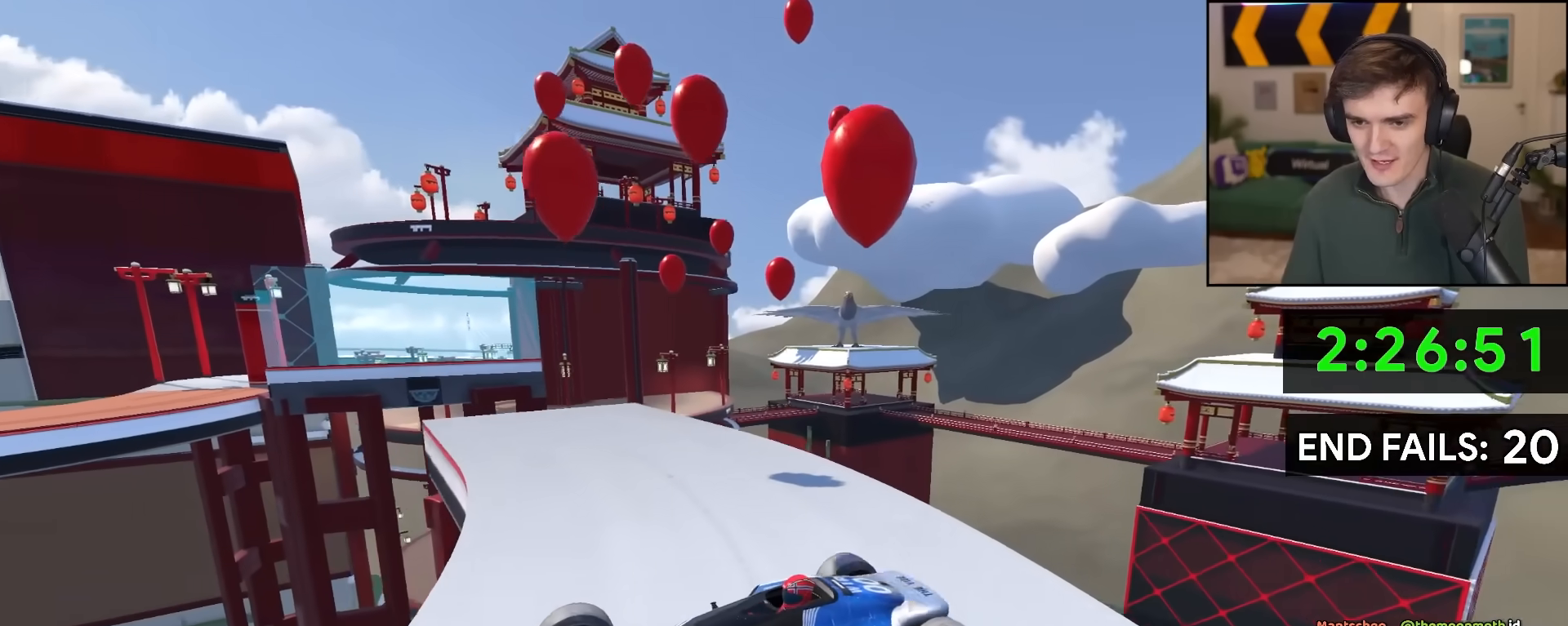
{"keys": [], "events": [[67, "left", "down"], [200, "left", "up"]]}
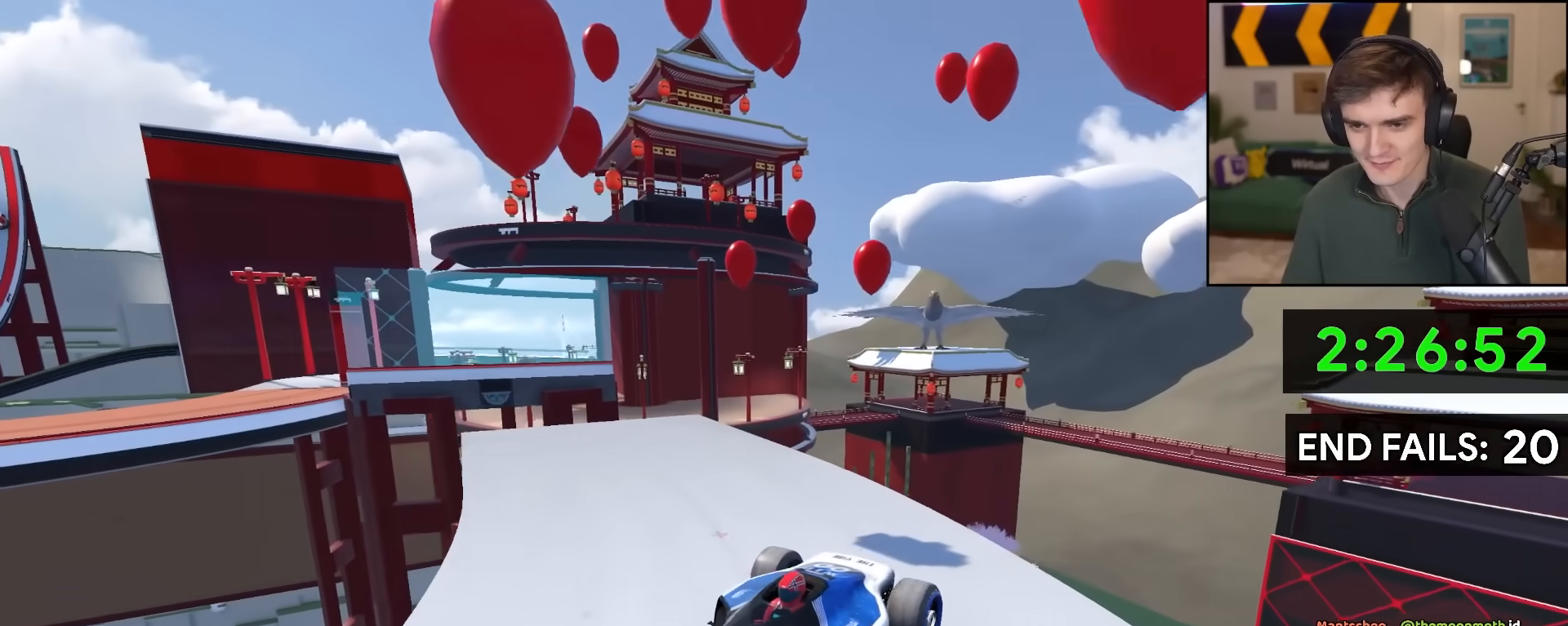
{"keys": [], "events": [[133, "up", "down"], [267, "right", "down"], [350, "right", "up"], [350, "up", "up"]]}
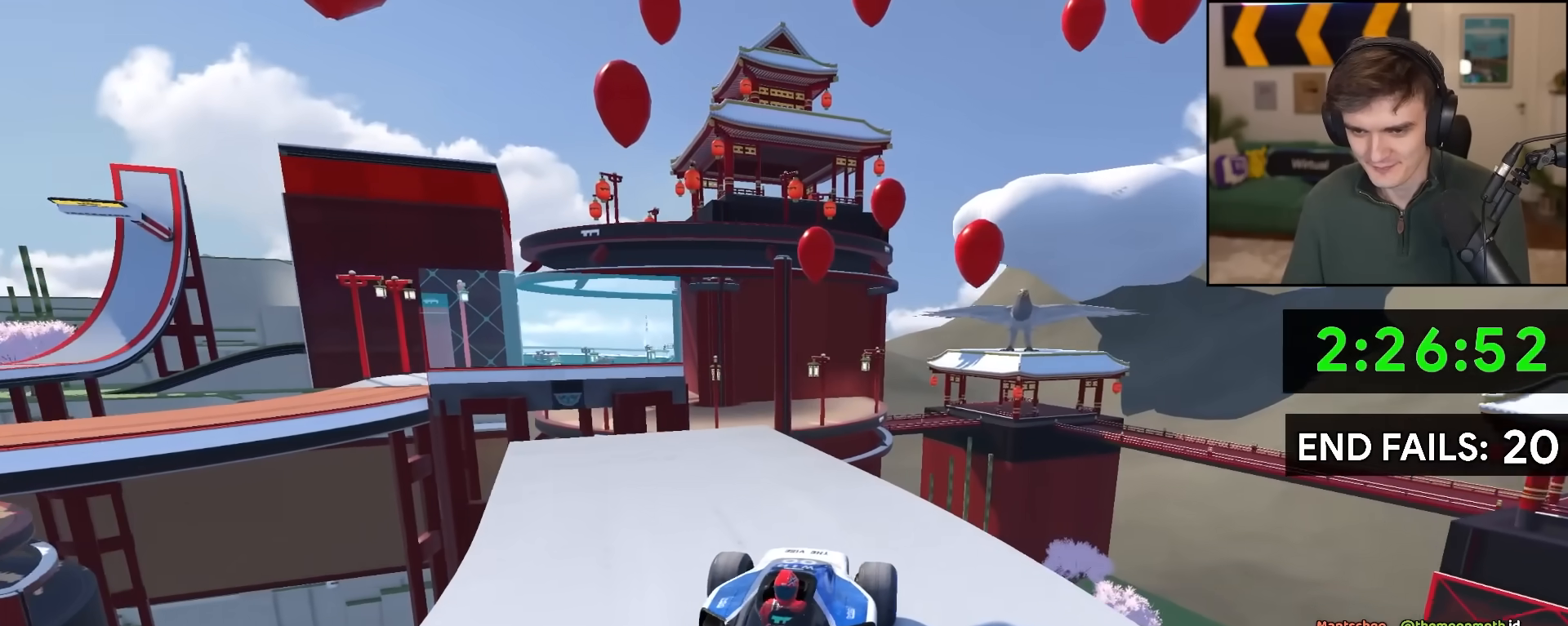
{"keys": [], "events": []}
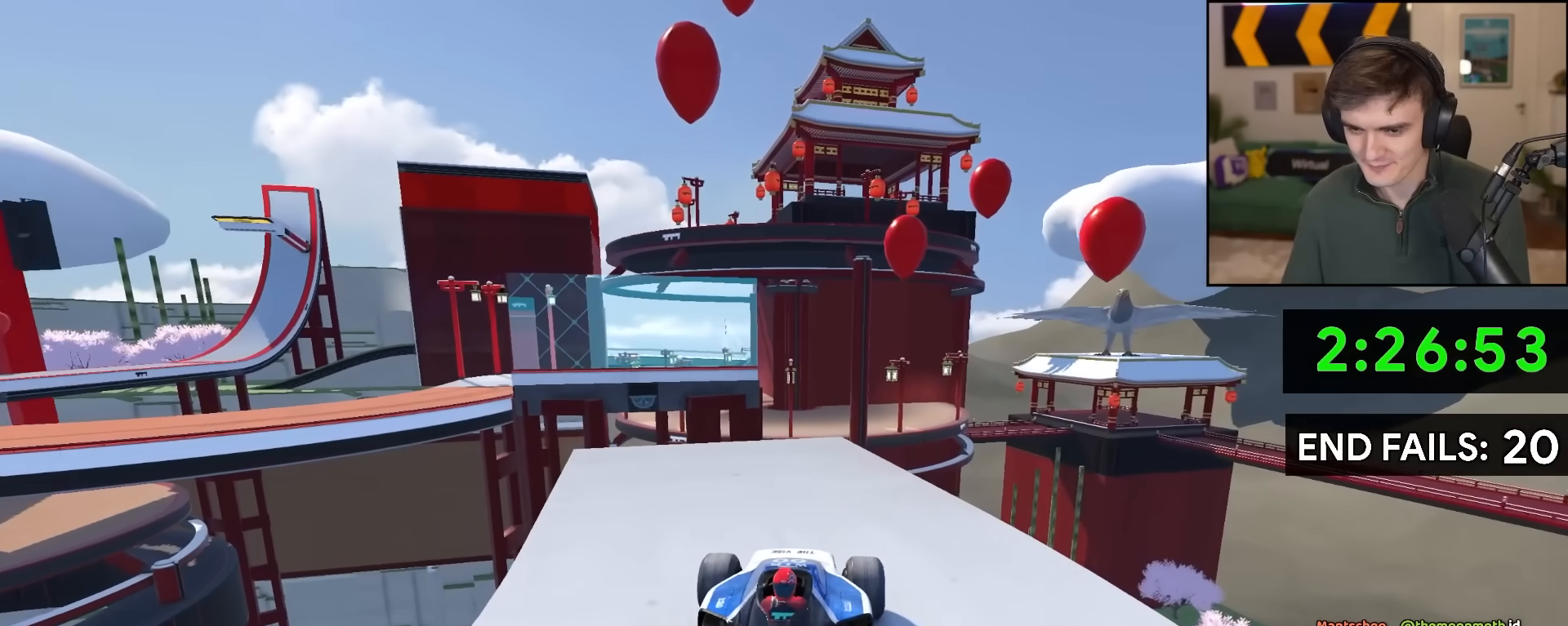
{"keys": [], "events": []}
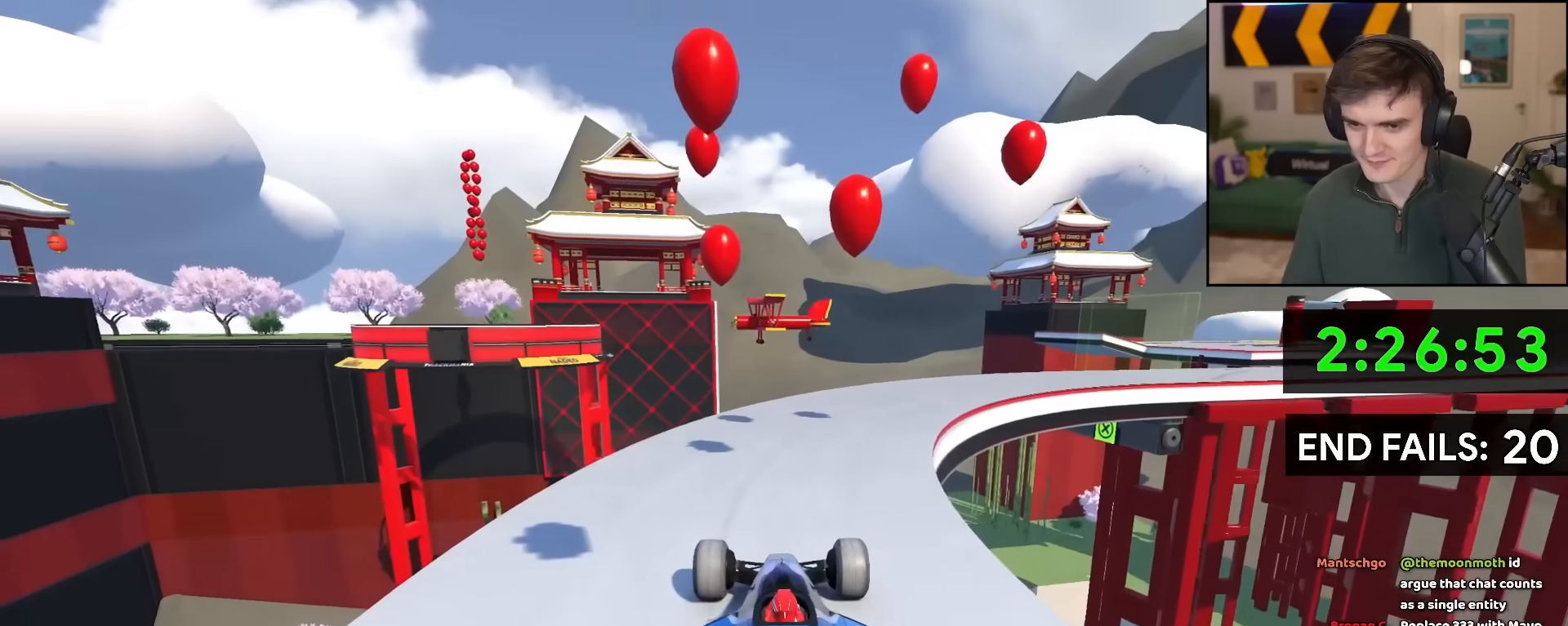
{"keys": ["left", "up"], "events": [[400, "left", "down"], [400, "up", "down"]]}
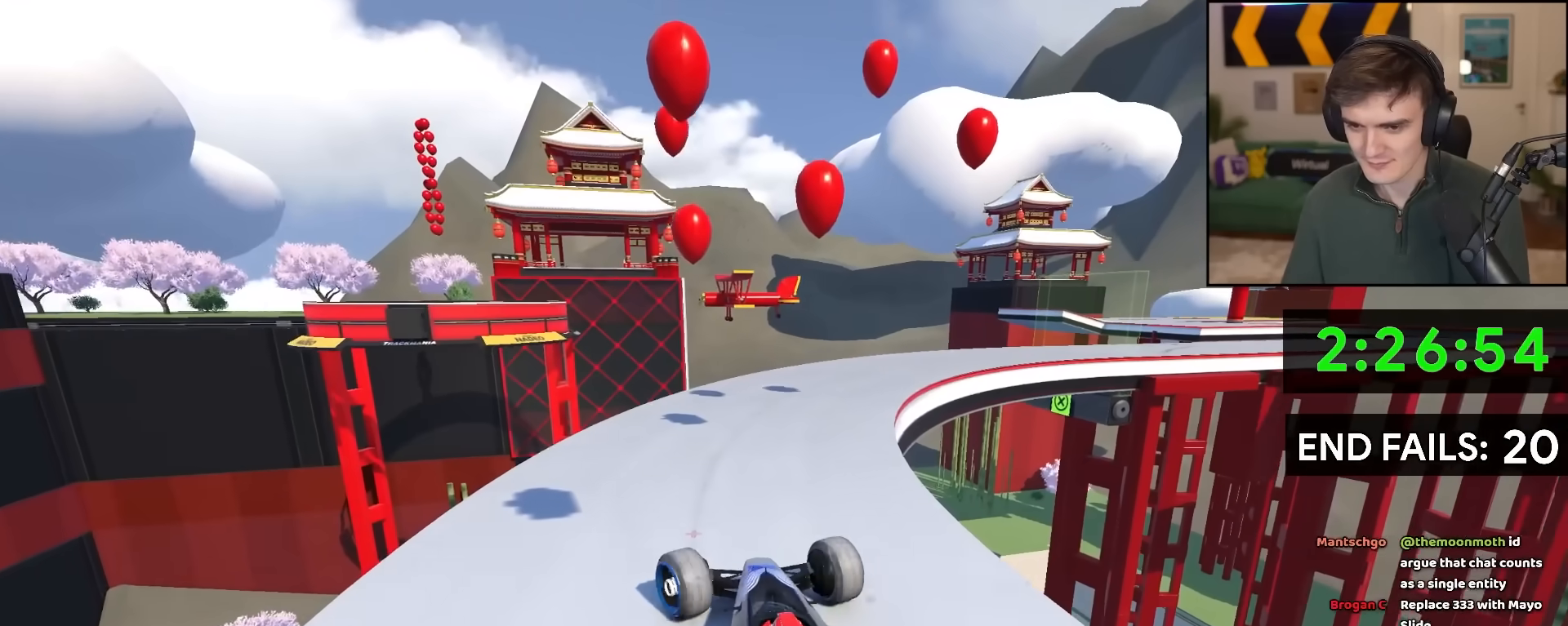
{"keys": [], "events": [[100, "left", "up"], [150, "right", "down"], [233, "up", "up"], [383, "right", "up"]]}
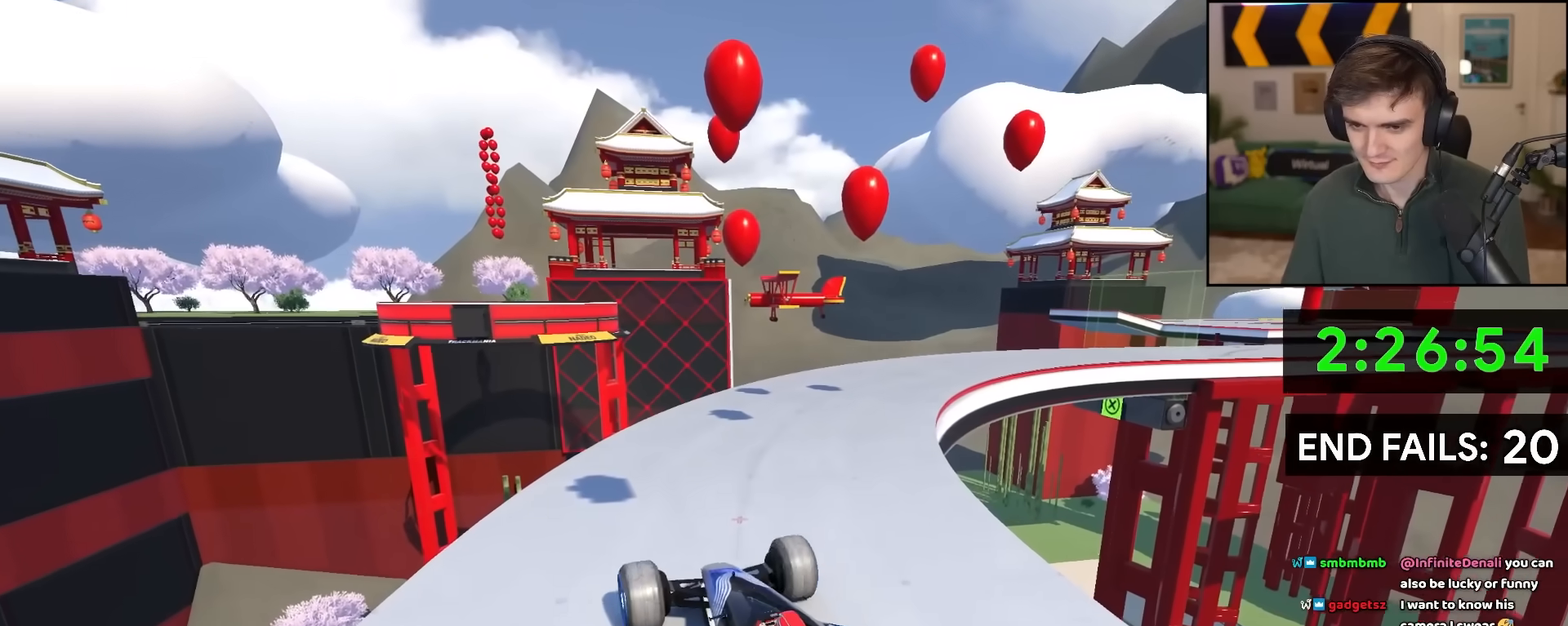
{"keys": ["up"], "events": [[17, "right", "down"], [17, "up", "down"], [350, "right", "up"]]}
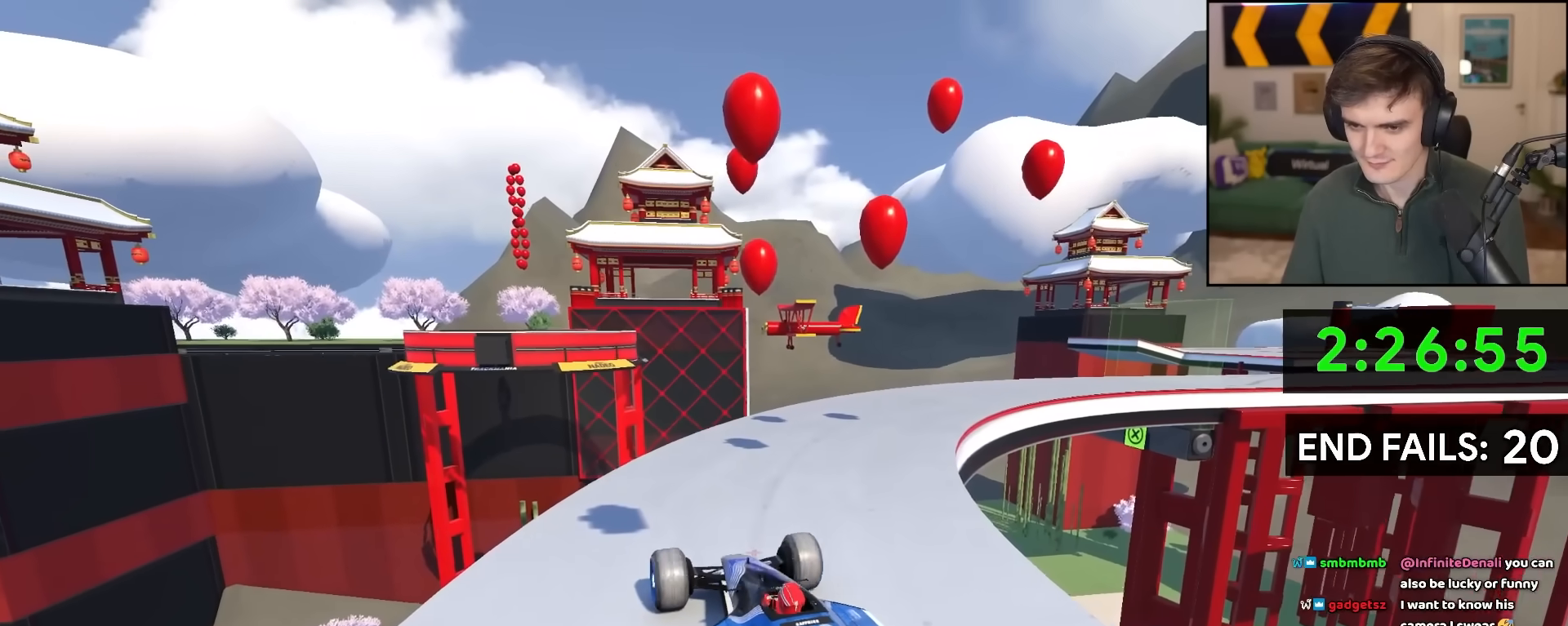
{"keys": ["right", "up"], "events": [[217, "right", "down"]]}
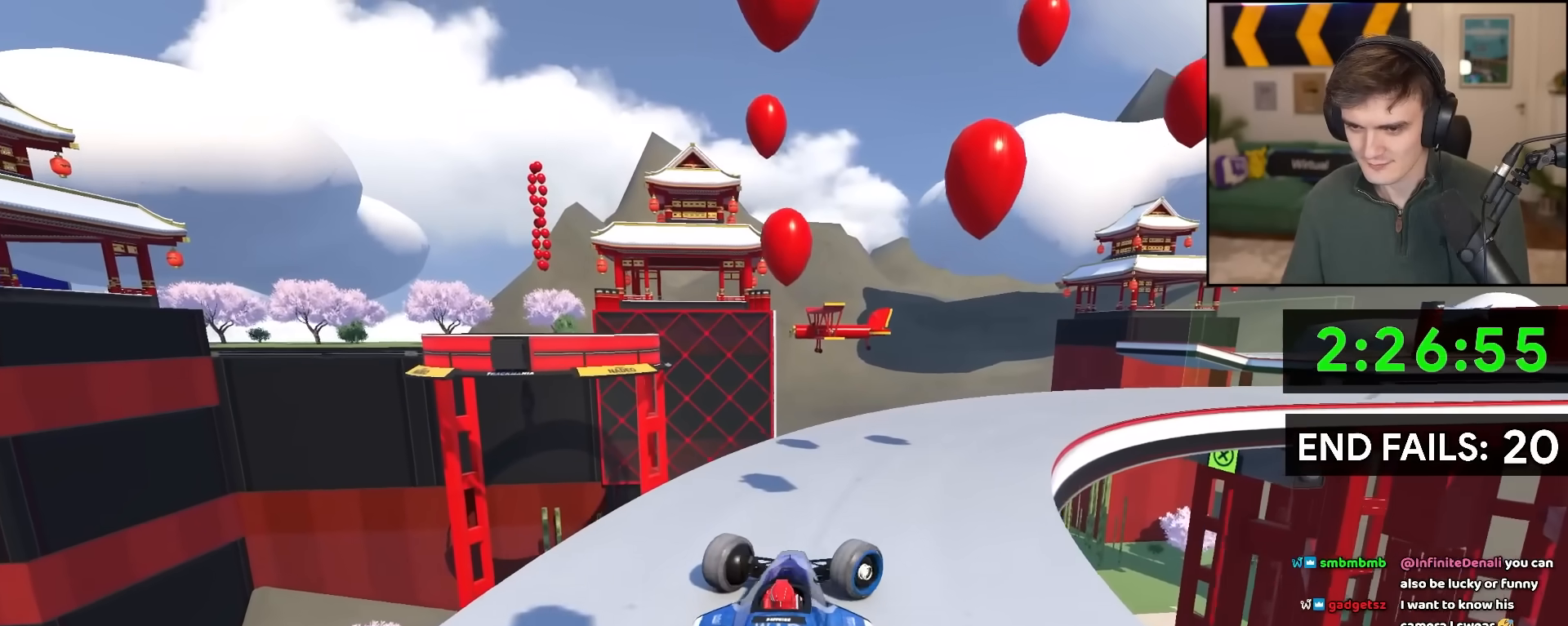
{"keys": ["right", "up"], "events": [[100, "up", "up"], [417, "up", "down"]]}
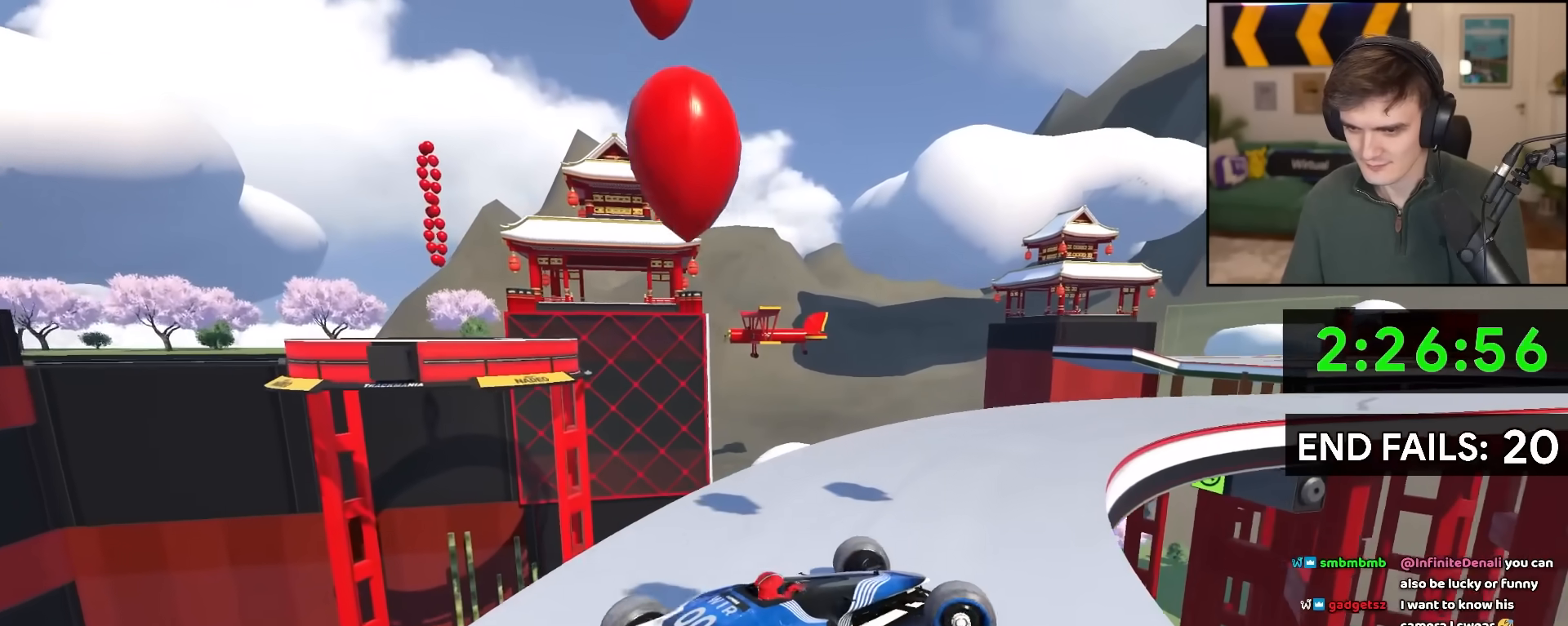
{"keys": ["up"], "events": [[17, "right", "up"], [117, "left", "down"], [350, "left", "up"]]}
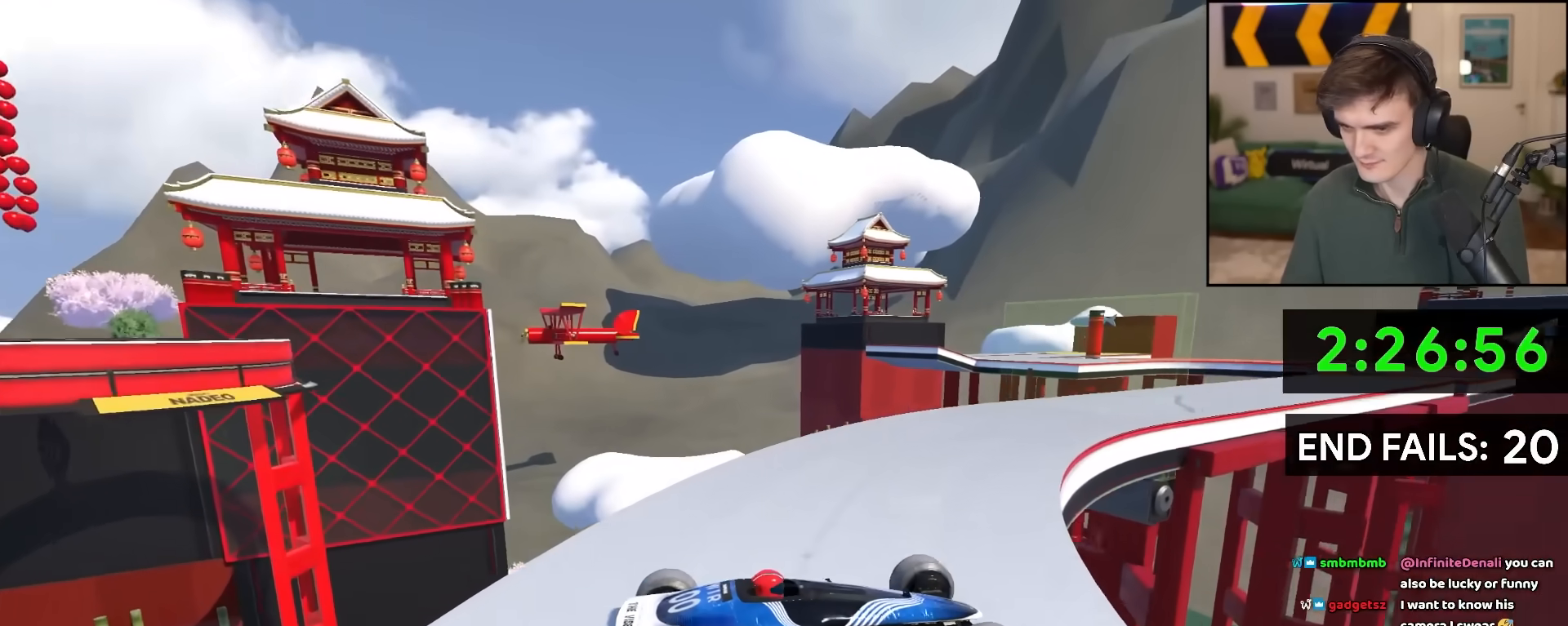
{"keys": ["left", "up"], "events": [[33, "left", "down"], [83, "up", "up"], [217, "up", "down"]]}
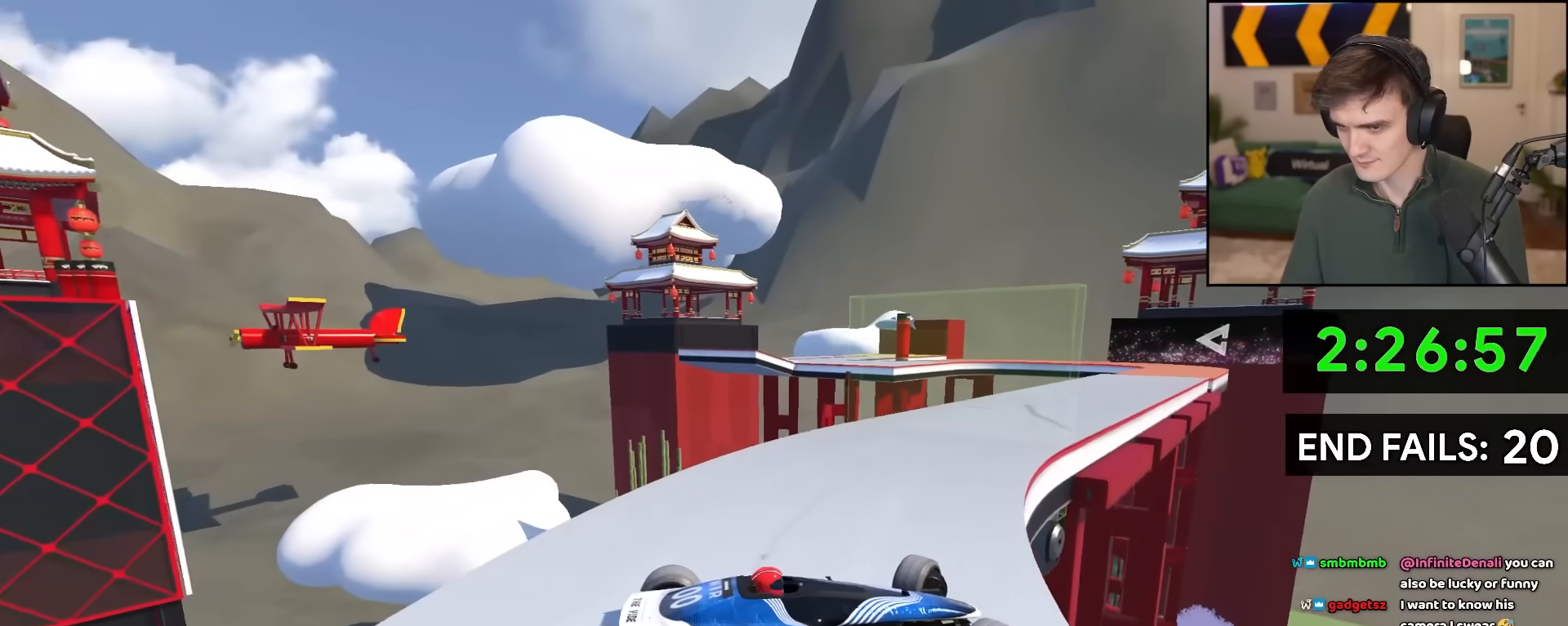
{"keys": ["left", "up"], "events": [[50, "left", "up"], [233, "left", "down"]]}